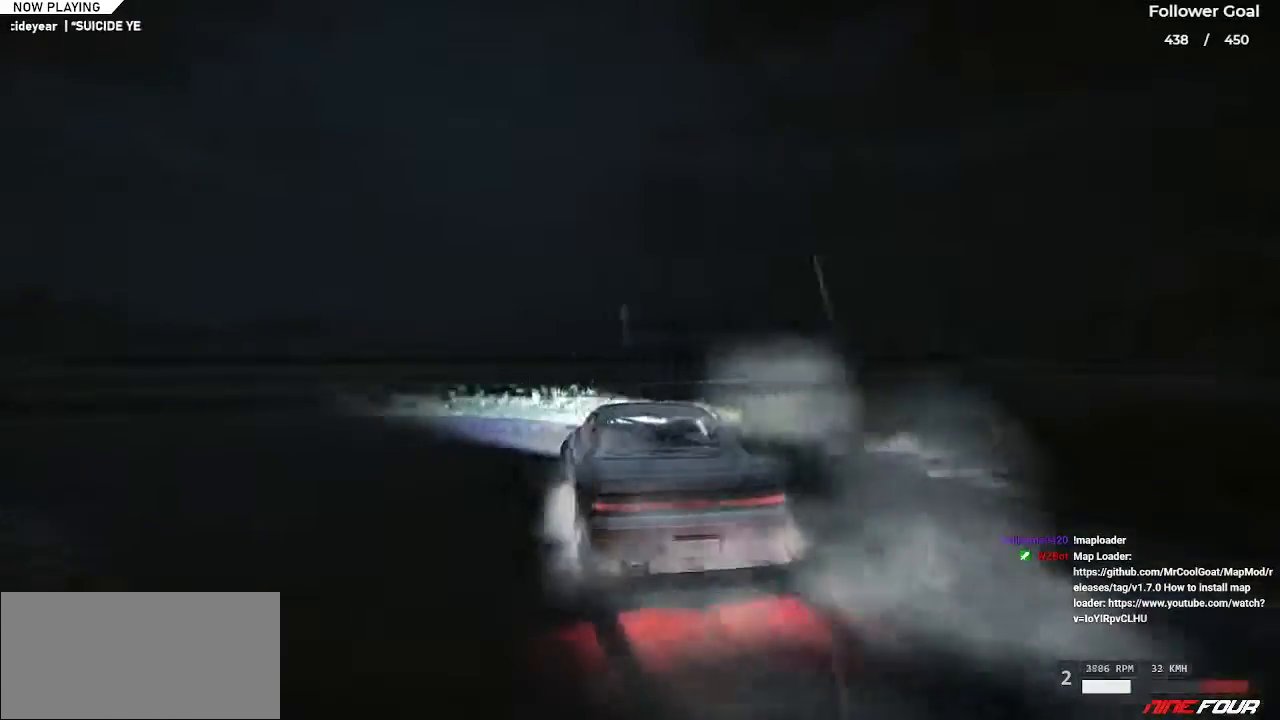
Gameplay with keyboard; each line is a JSON object with the keys held at the frame after it. "events" lists presses ("down") and releases ("up") of "a", "alt", "c", "caps_lock", "ctrl", "d", "down", "e", "left", "q", "right", "s", "shift", "space", "tab", "up", "v", "w", "x" and "z" between this image and that frame as [ms after this image, input, new state], when the widget could be followed in between. No other keys are recorded. Mouse input is not recorded.
{"keys": ["left"], "events": []}
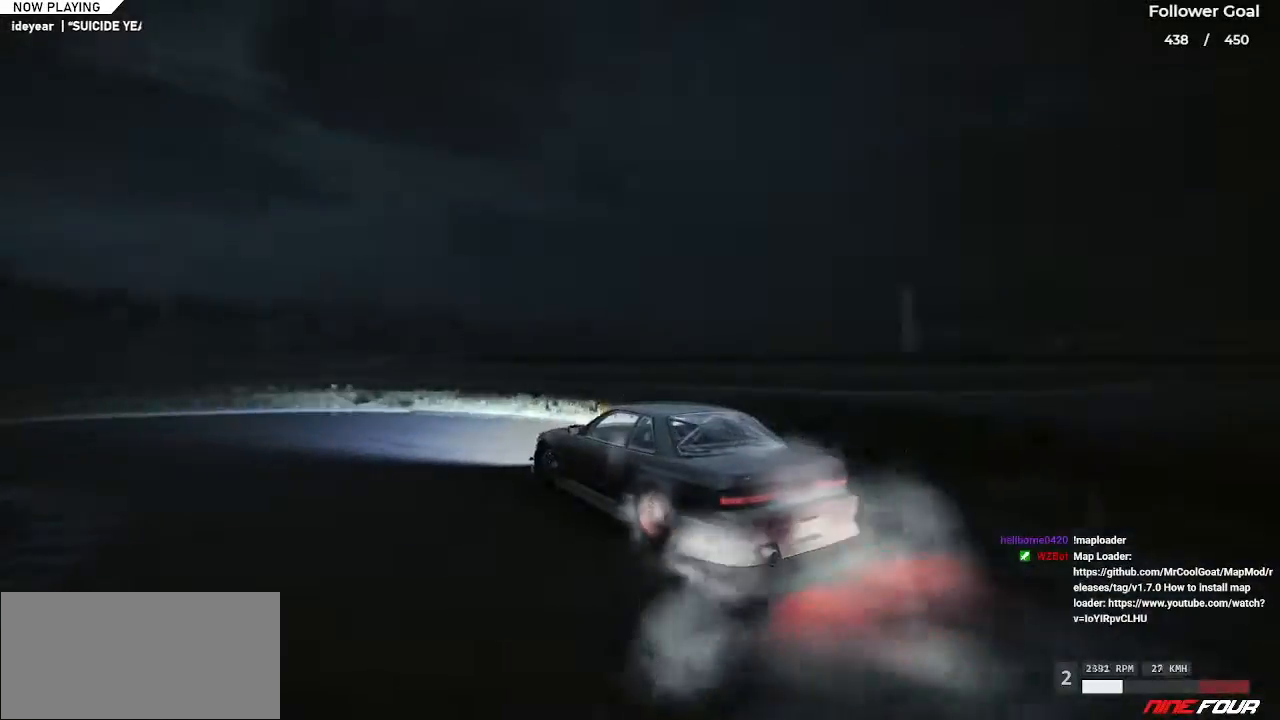
{"keys": ["up"], "events": [[100, "left", "up"], [183, "up", "down"], [233, "left", "down"], [283, "left", "up"]]}
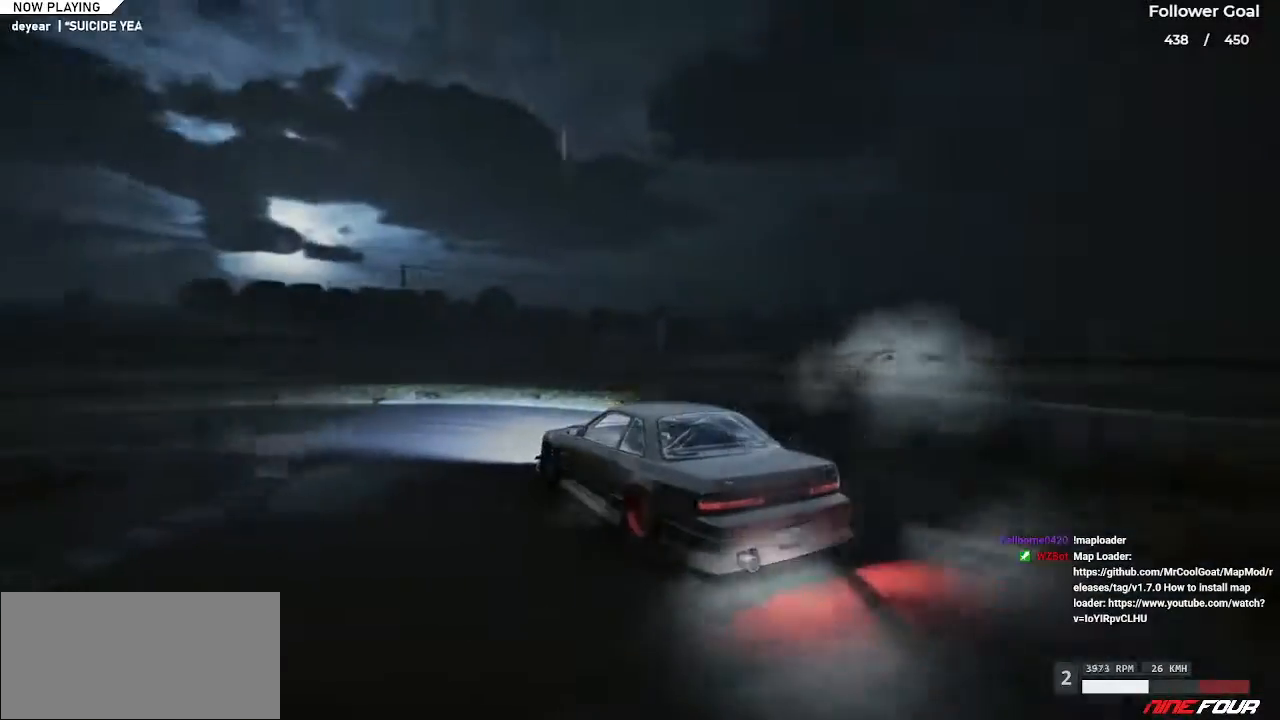
{"keys": ["left"], "events": [[17, "left", "down"], [384, "up", "up"]]}
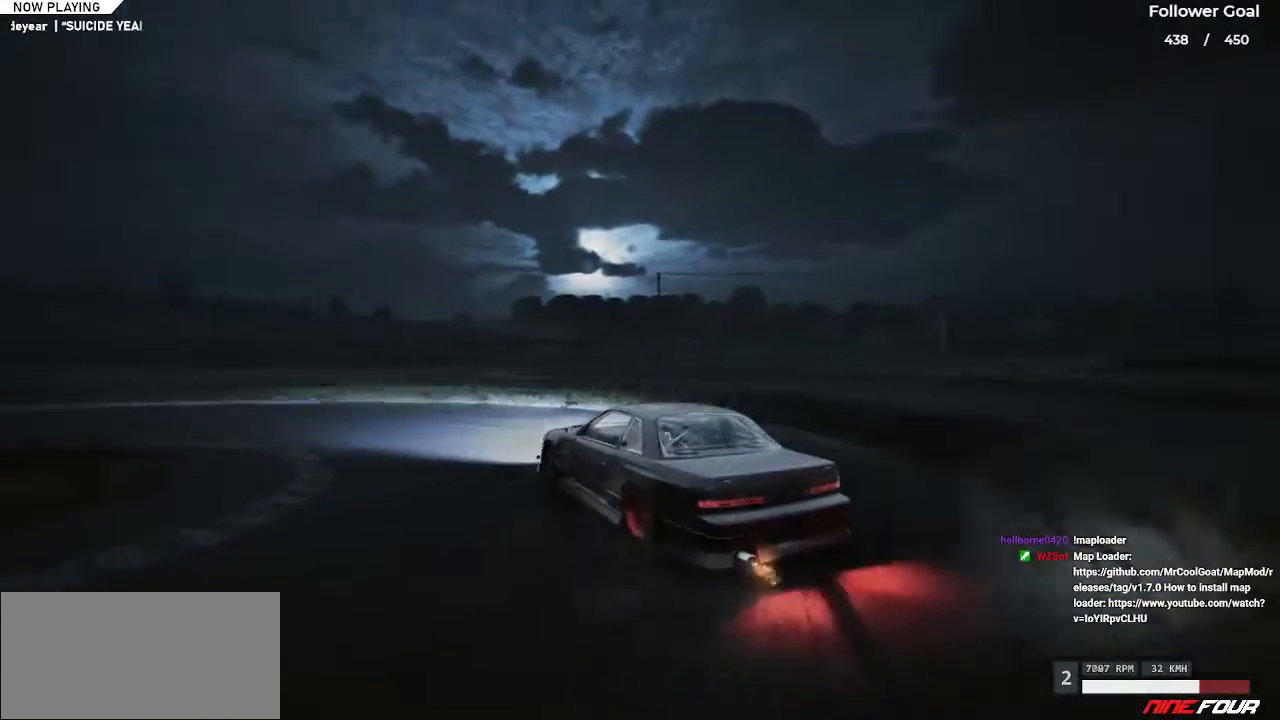
{"keys": ["up"], "events": [[116, "up", "down"], [267, "left", "up"], [317, "up", "up"], [450, "up", "down"]]}
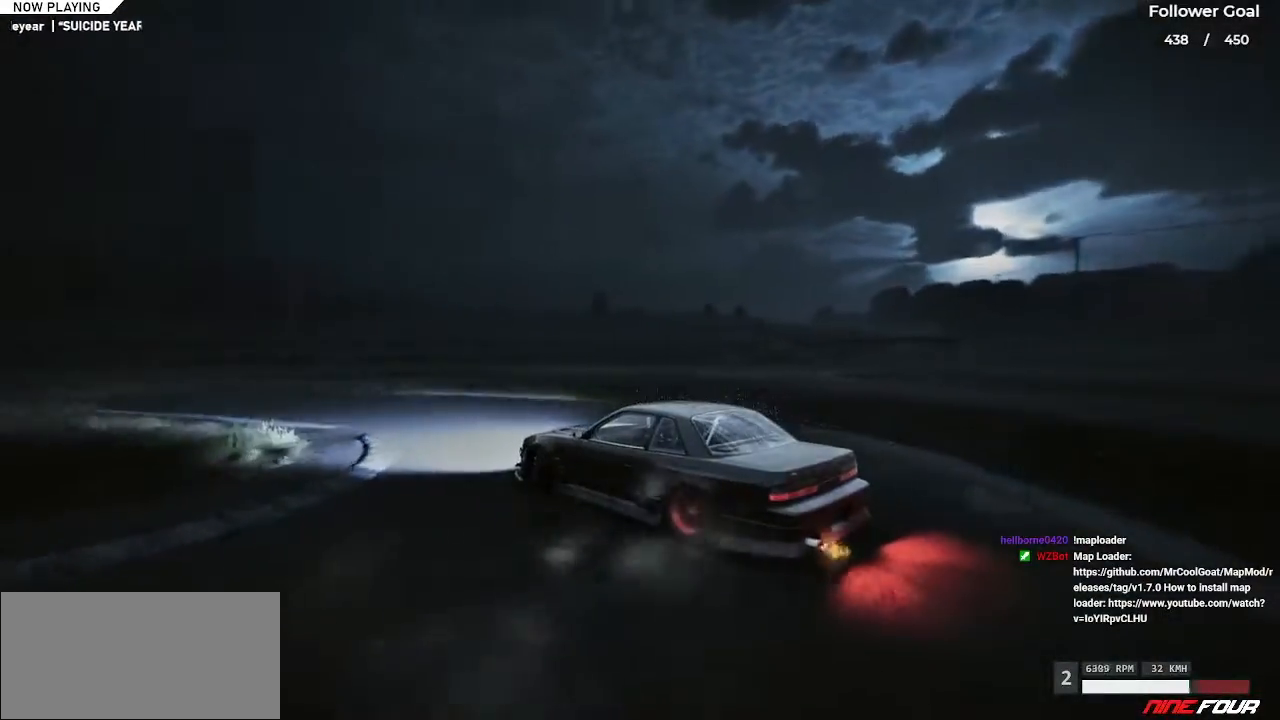
{"keys": ["right", "up"], "events": [[117, "up", "up"], [234, "up", "down"], [334, "up", "up"], [467, "right", "down"], [467, "up", "down"]]}
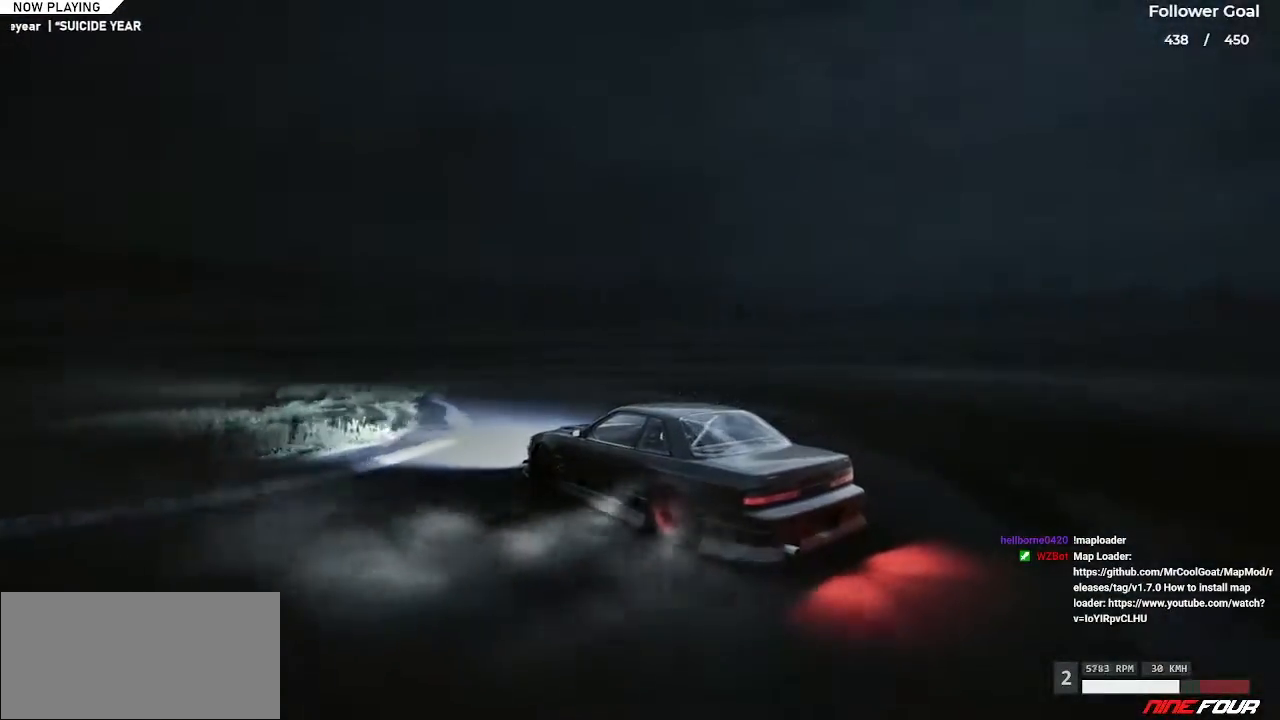
{"keys": [], "events": [[250, "right", "up"], [300, "up", "up"], [400, "right", "down"], [433, "up", "down"], [483, "right", "up"], [483, "up", "up"]]}
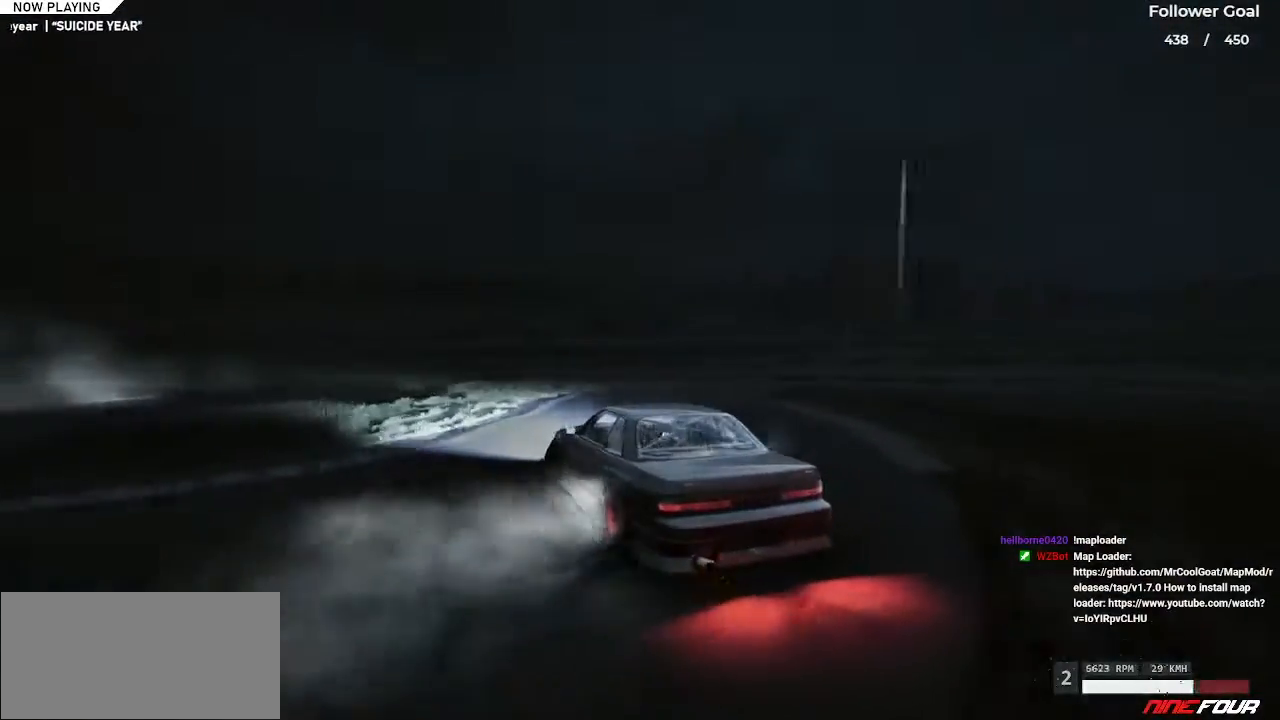
{"keys": ["right", "up"], "events": [[134, "up", "down"], [167, "right", "down"]]}
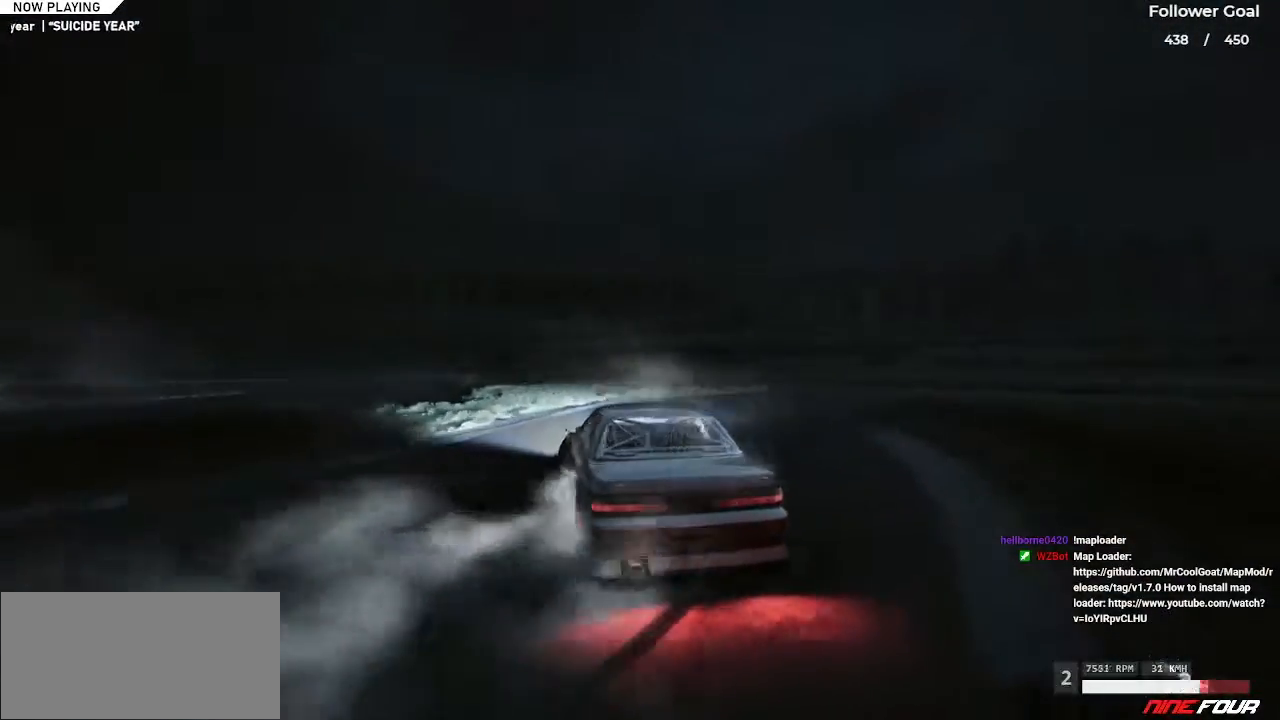
{"keys": ["right", "up"], "events": []}
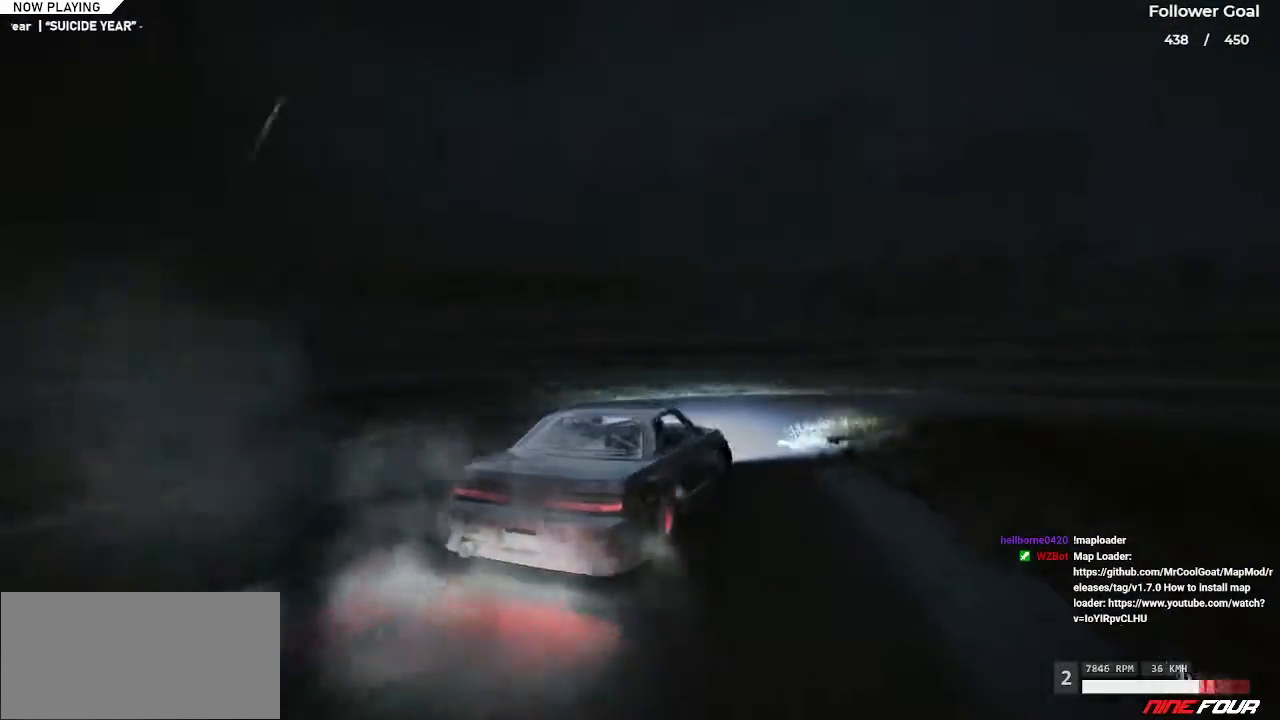
{"keys": ["up"], "events": [[67, "right", "up"], [67, "space", "down"], [150, "up", "up"], [250, "space", "up"], [300, "up", "down"]]}
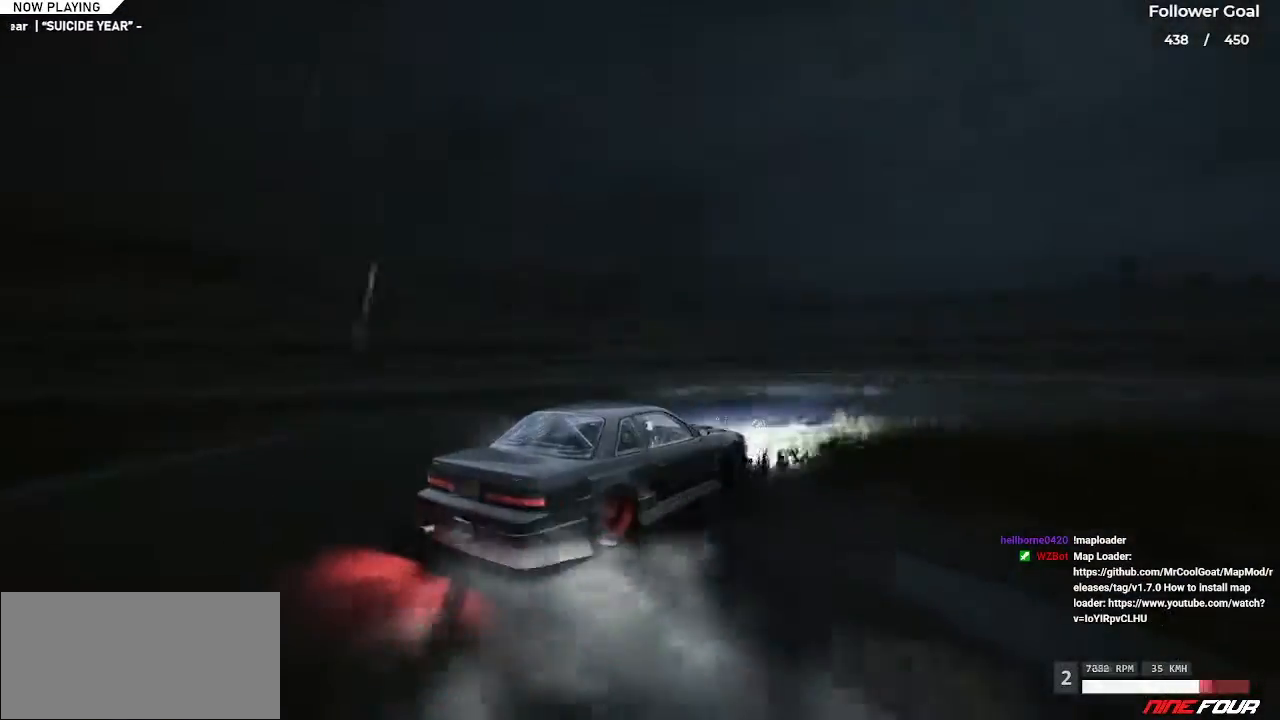
{"keys": ["up"], "events": [[116, "left", "down"], [216, "left", "up"], [216, "up", "up"], [450, "up", "down"]]}
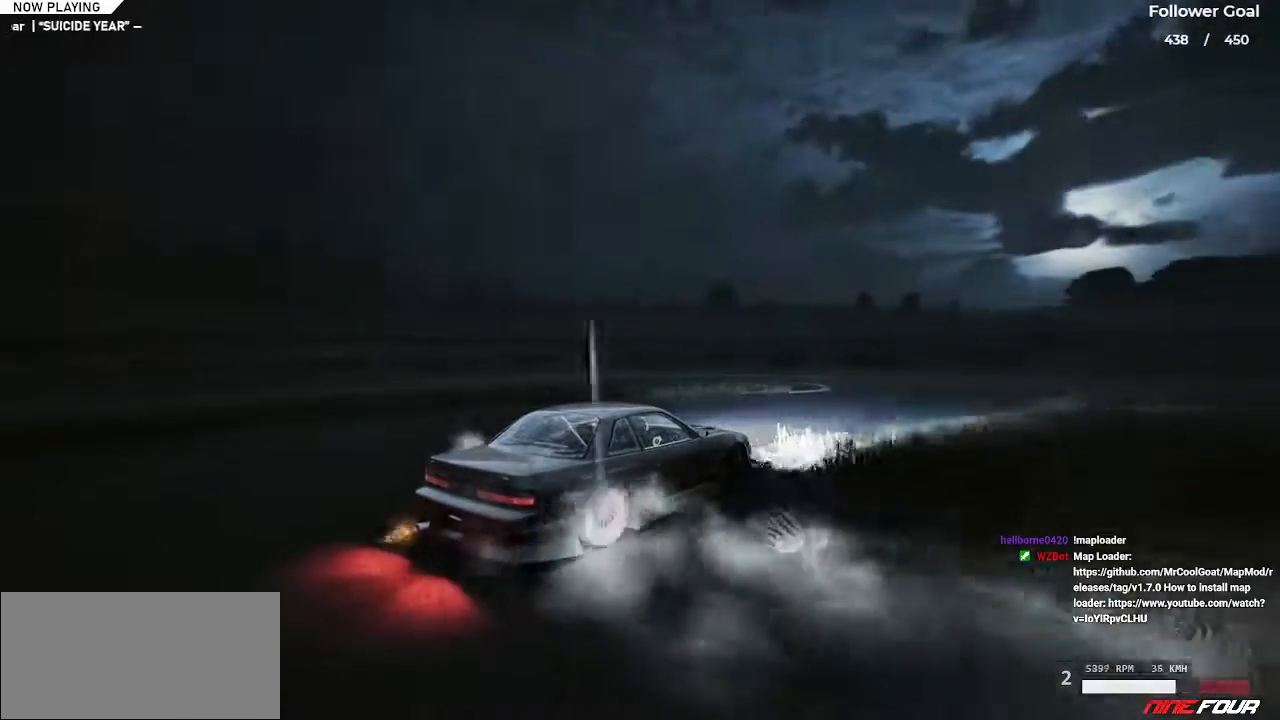
{"keys": ["left", "up"], "events": [[134, "up", "up"], [384, "up", "down"], [417, "left", "down"]]}
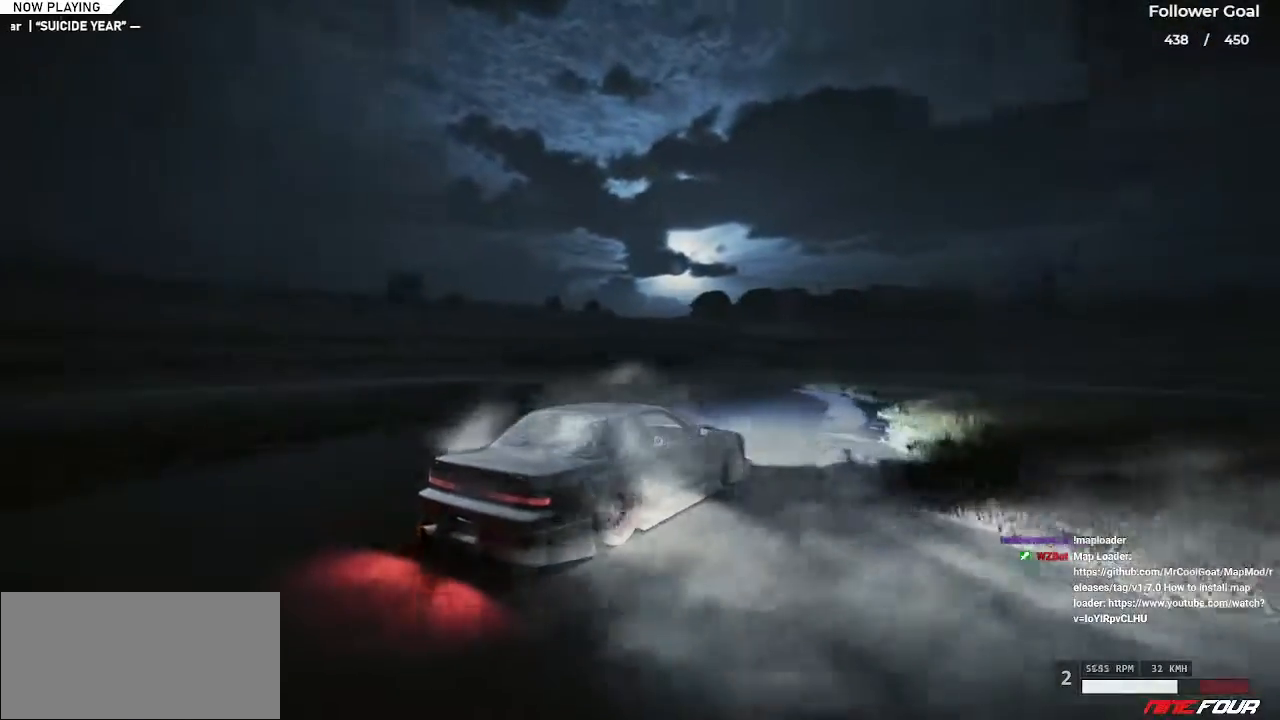
{"keys": ["up"], "events": [[16, "left", "up"], [16, "up", "up"], [150, "up", "down"], [250, "left", "down"], [433, "left", "up"]]}
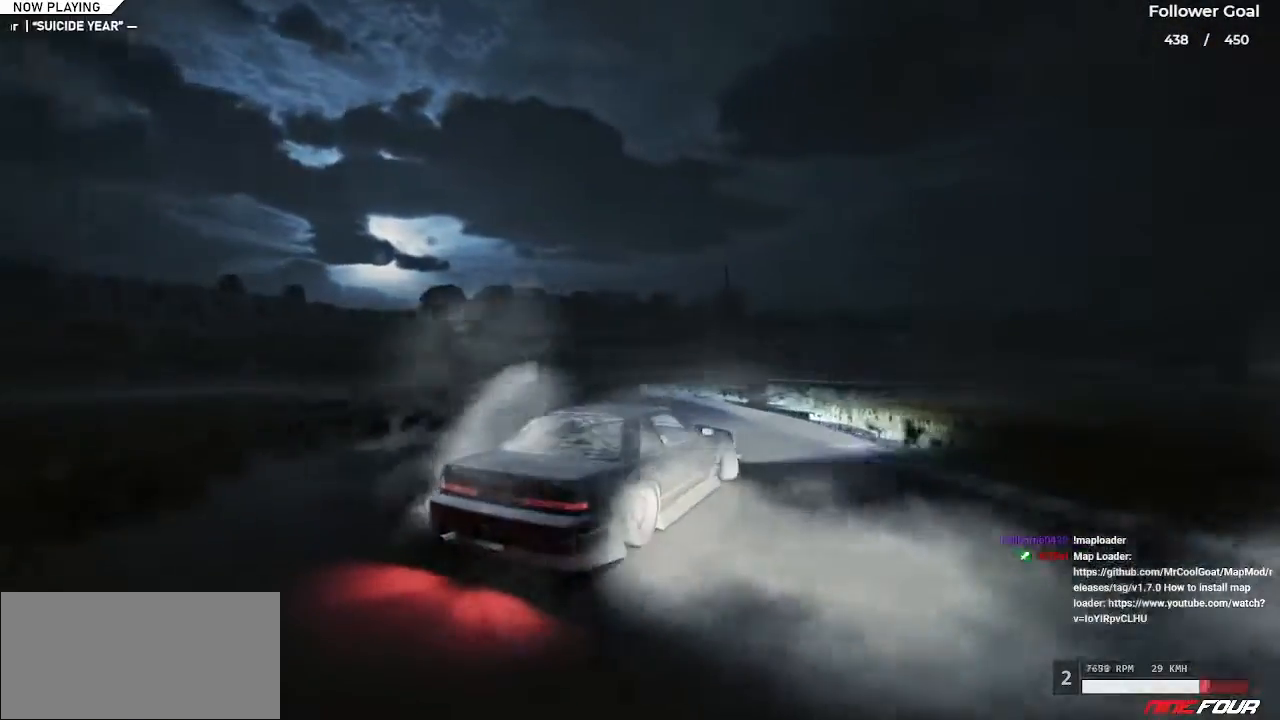
{"keys": ["left"], "events": [[33, "left", "down"], [400, "up", "up"]]}
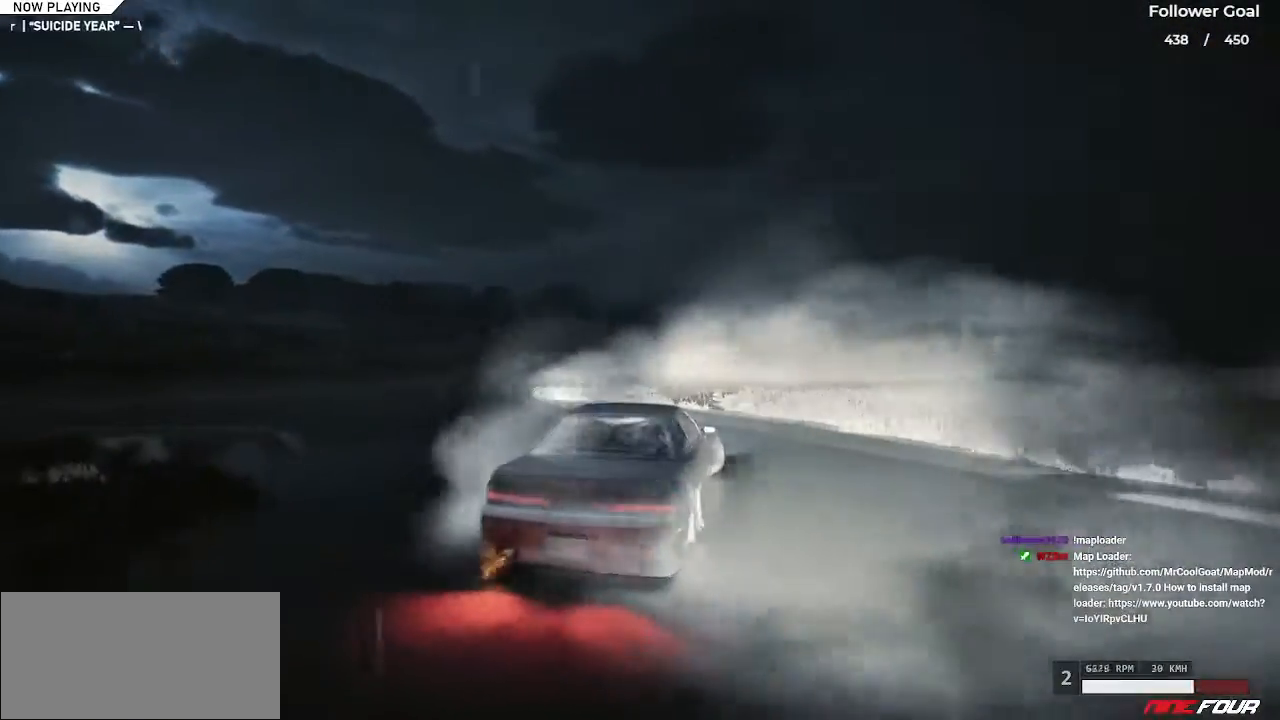
{"keys": ["left"], "events": []}
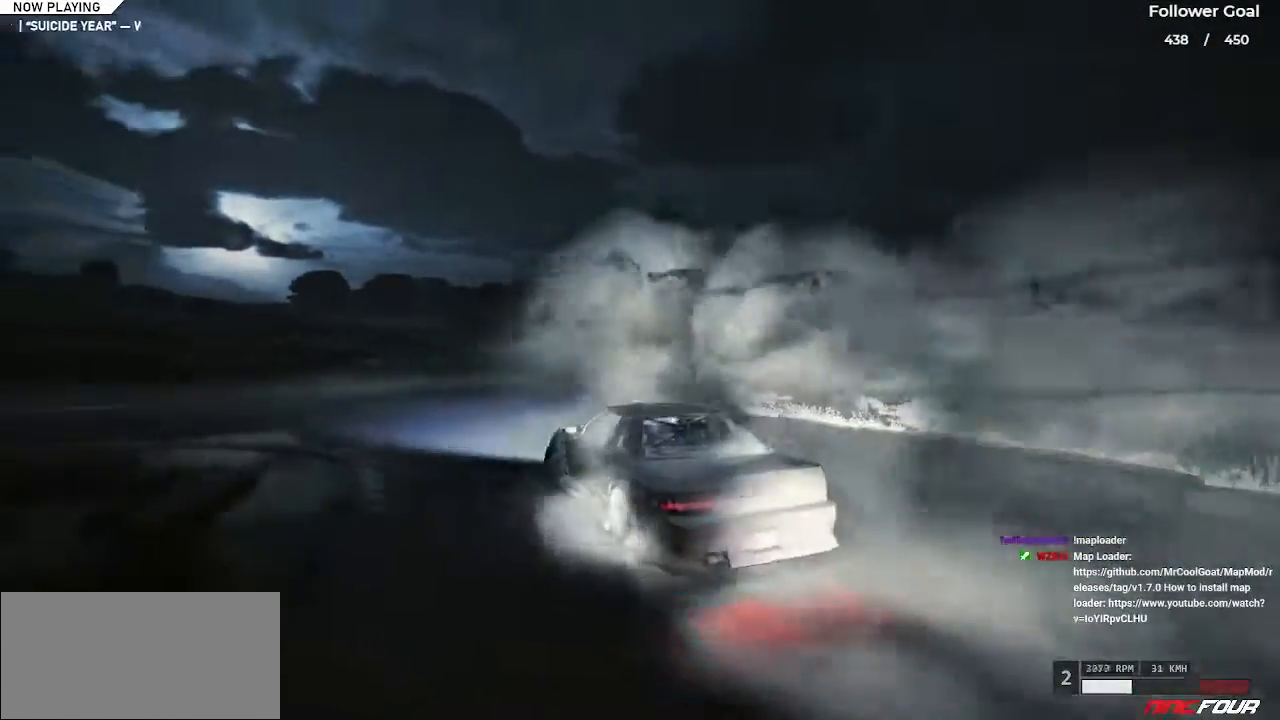
{"keys": ["left", "up"], "events": [[150, "up", "down"]]}
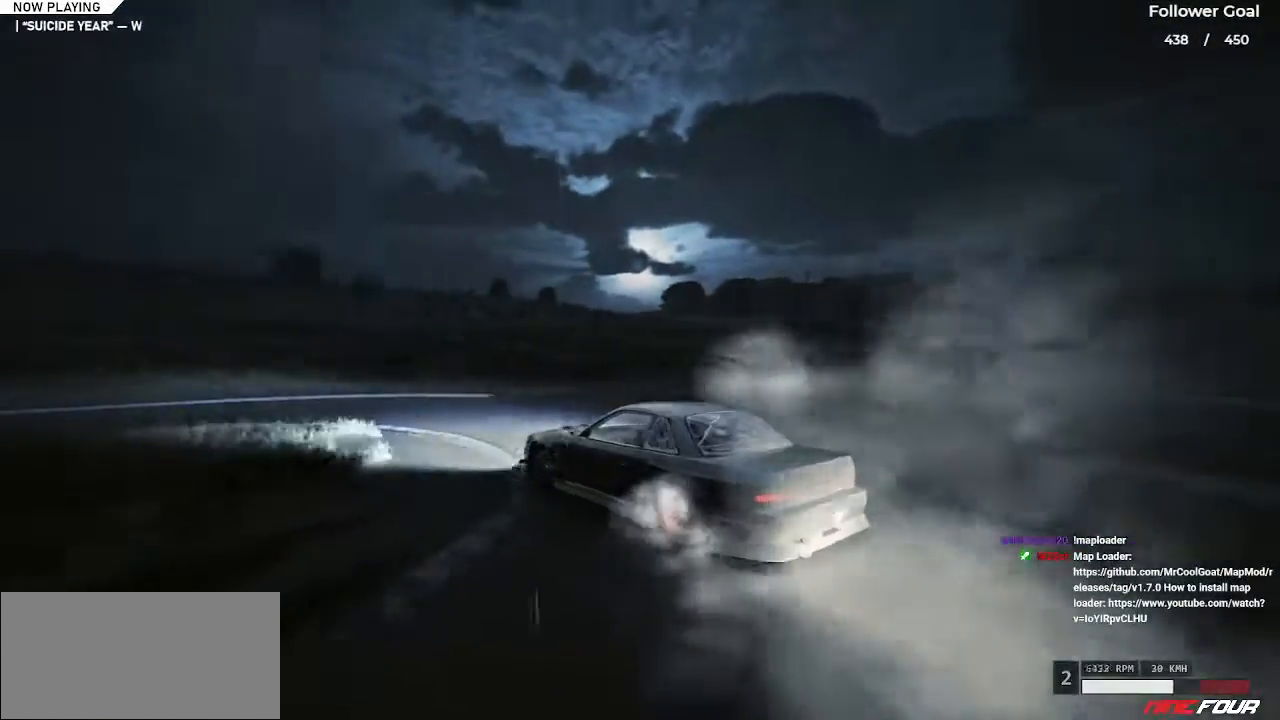
{"keys": [], "events": [[33, "left", "up"], [166, "right", "down"], [367, "right", "up"], [450, "up", "up"]]}
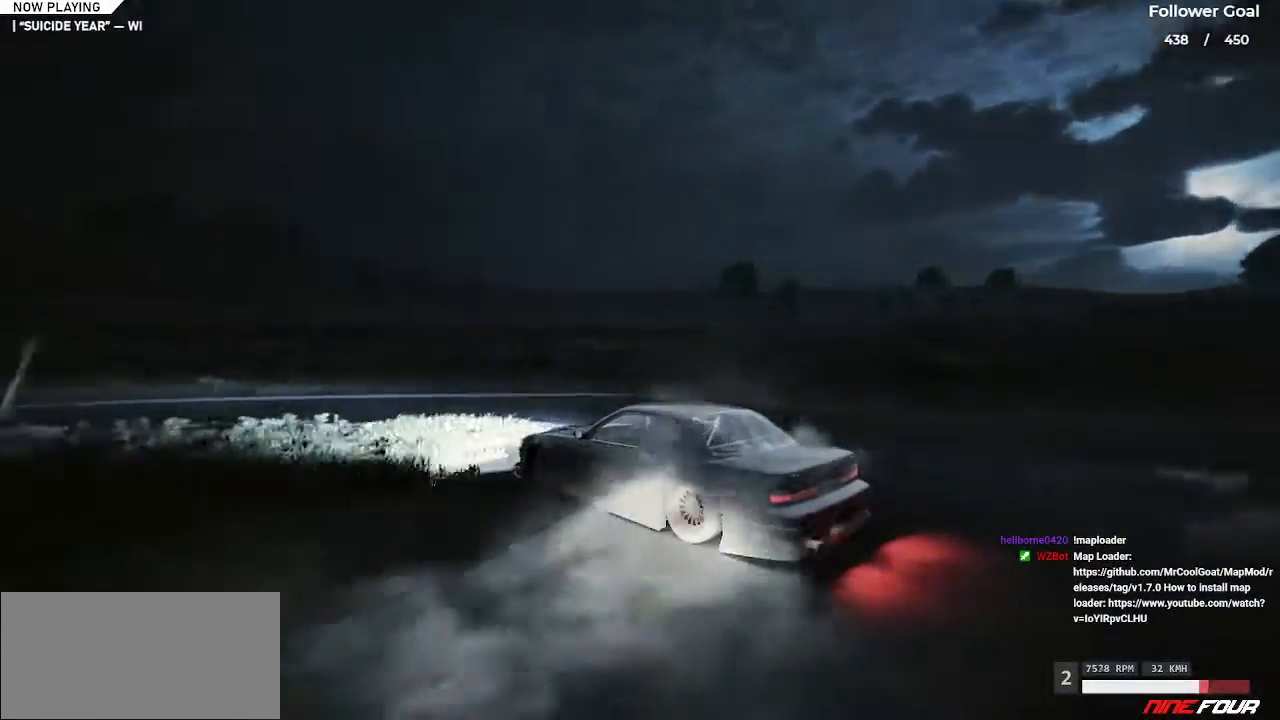
{"keys": ["up"], "events": [[100, "right", "down"], [100, "up", "down"], [334, "right", "up"], [367, "up", "up"], [467, "up", "down"]]}
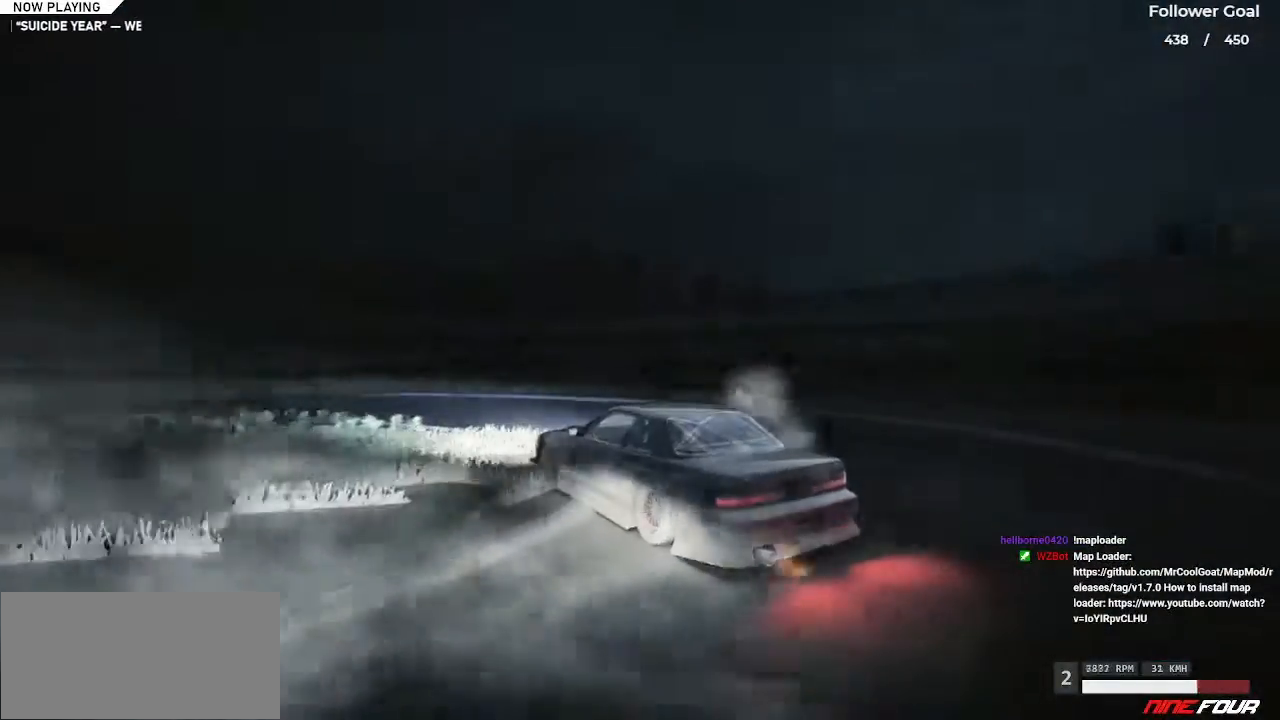
{"keys": ["right", "up"], "events": [[150, "right", "down"], [300, "right", "up"], [333, "up", "up"], [467, "right", "down"], [467, "up", "down"]]}
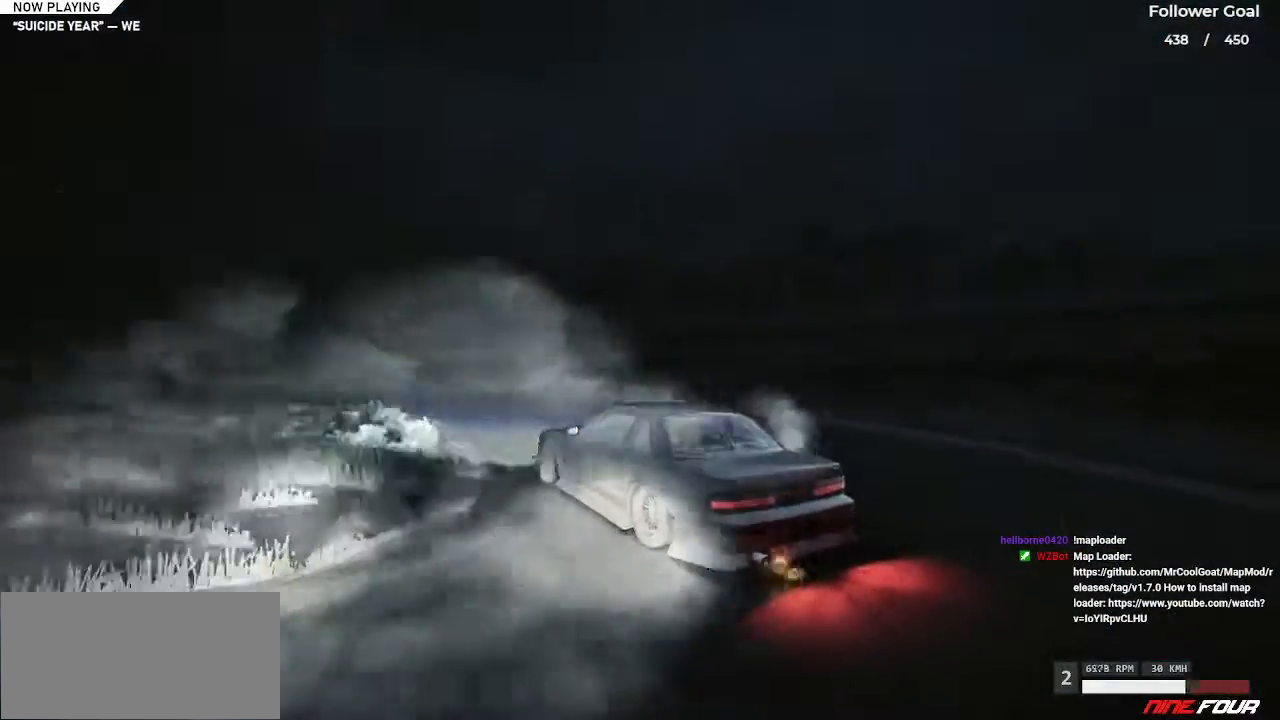
{"keys": ["up"], "events": [[117, "right", "up"], [150, "up", "up"], [250, "right", "down"], [250, "up", "down"], [484, "right", "up"]]}
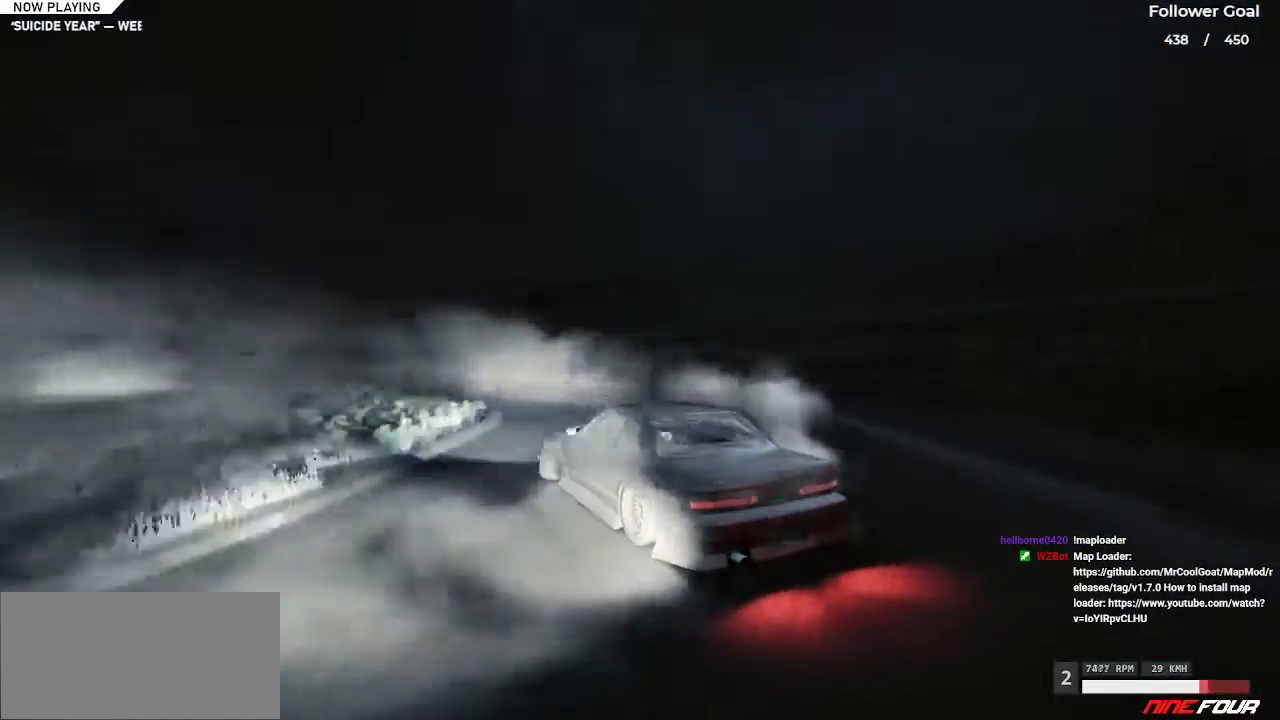
{"keys": ["up"], "events": [[83, "right", "down"], [183, "right", "up"]]}
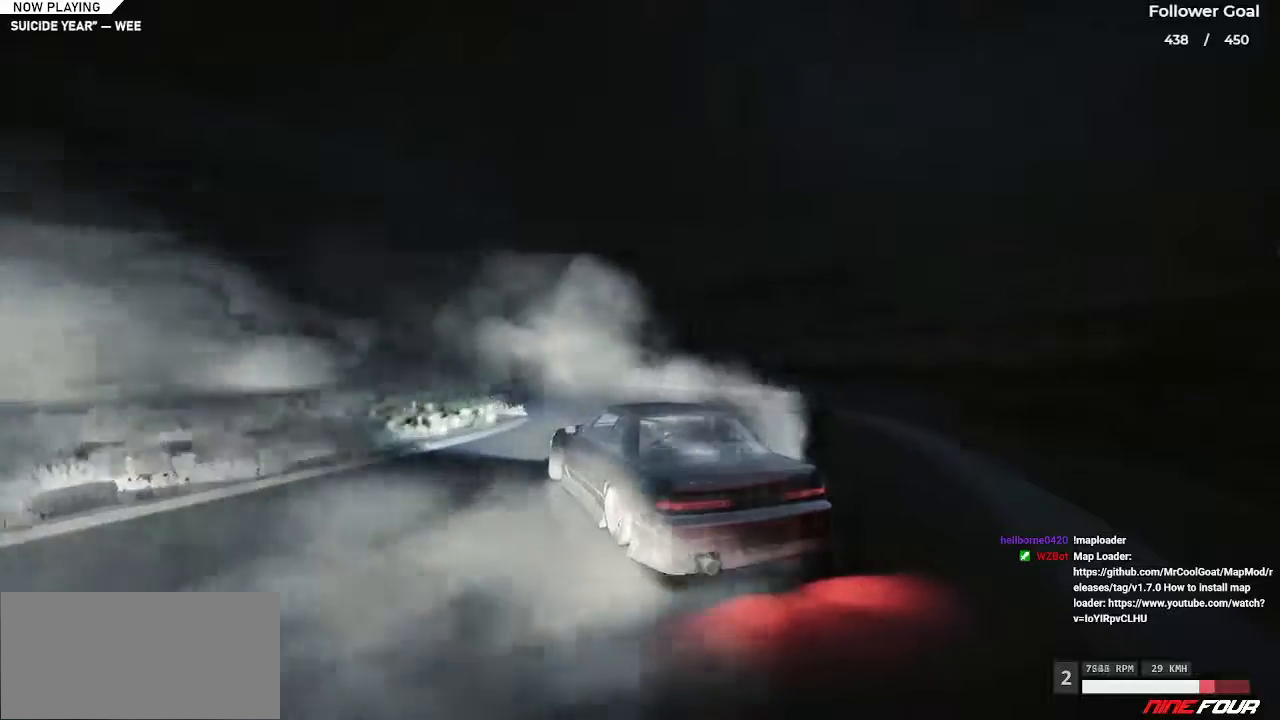
{"keys": ["right", "up"], "events": [[17, "right", "down"]]}
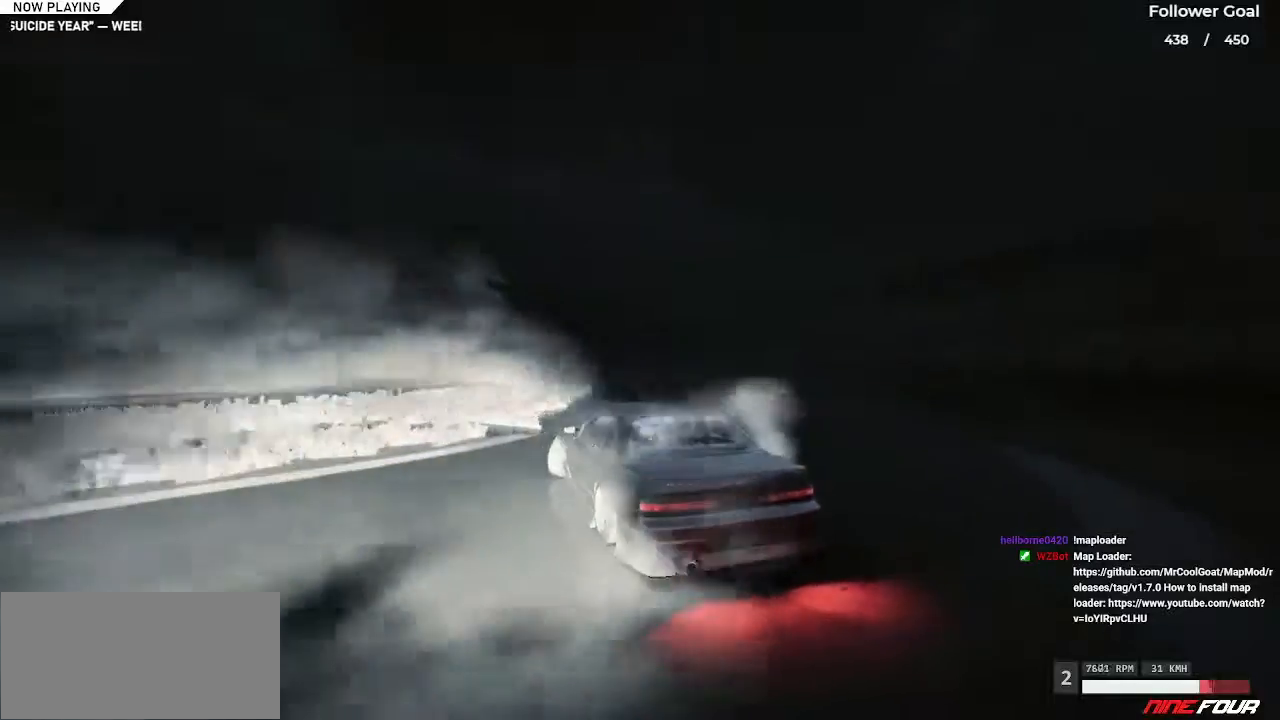
{"keys": ["right", "up"], "events": [[33, "right", "up"], [400, "right", "down"]]}
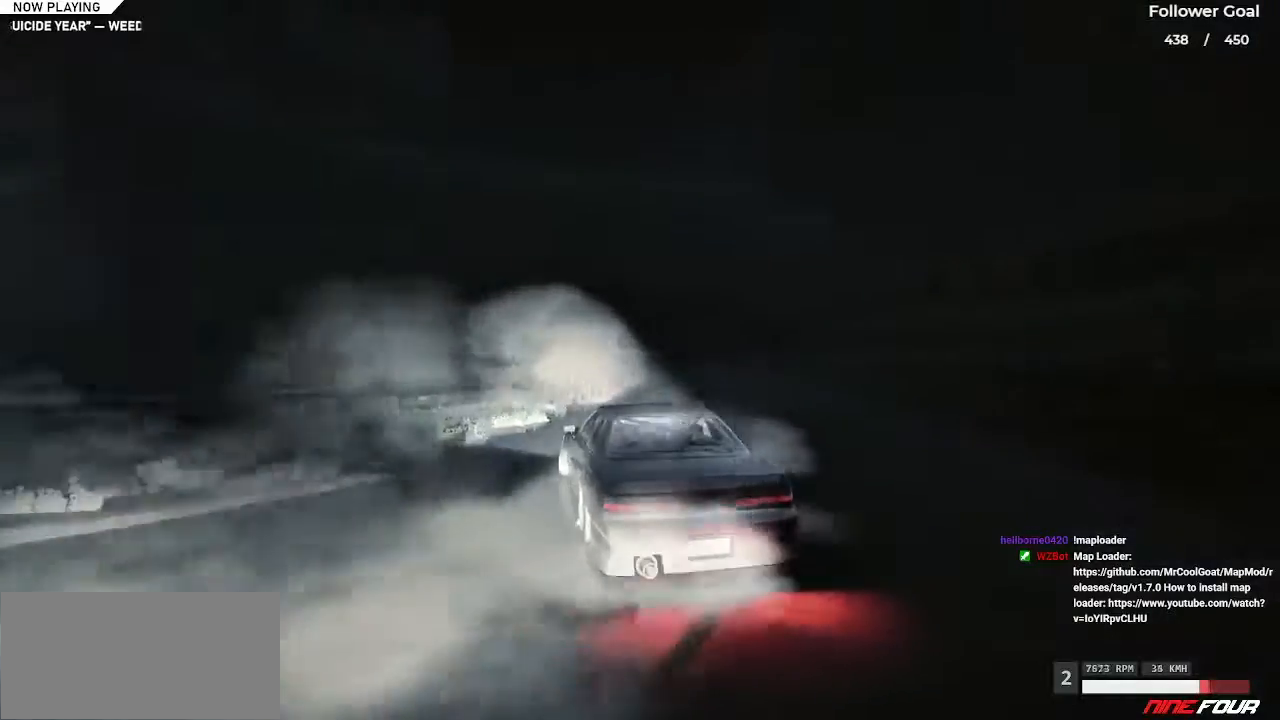
{"keys": ["up"], "events": [[418, "right", "up"]]}
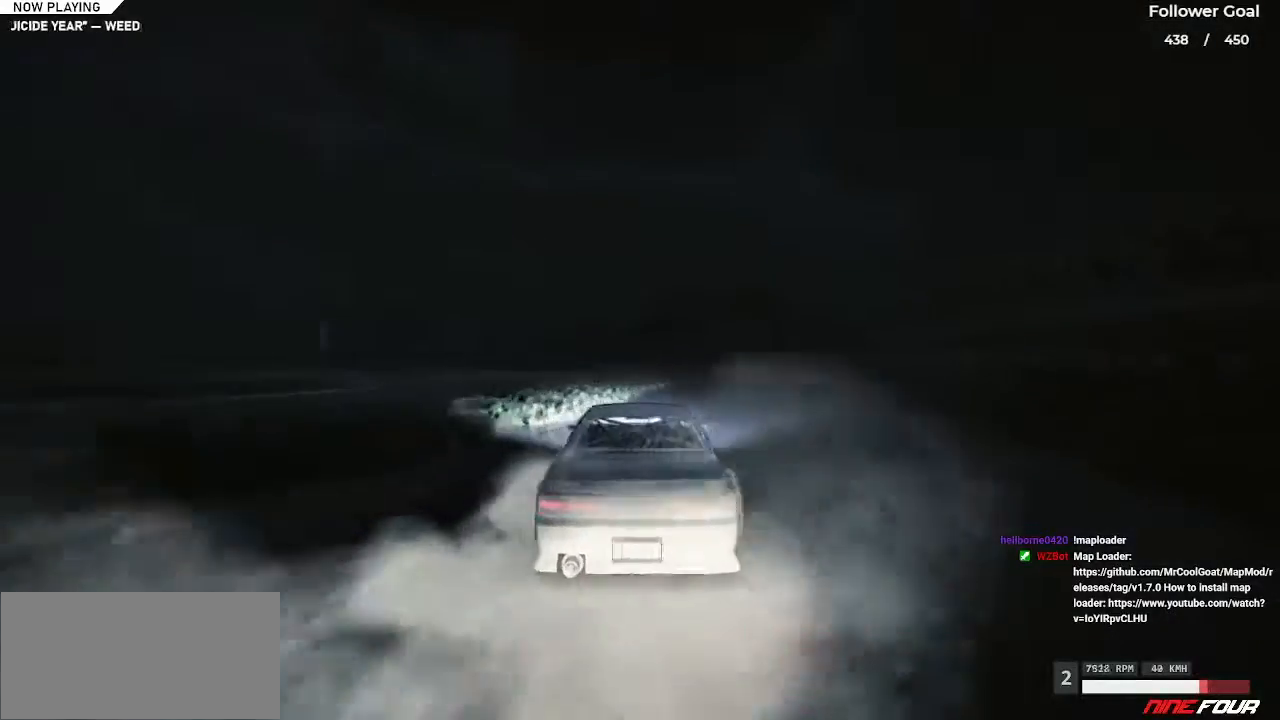
{"keys": ["up"], "events": [[150, "right", "down"], [350, "right", "up"]]}
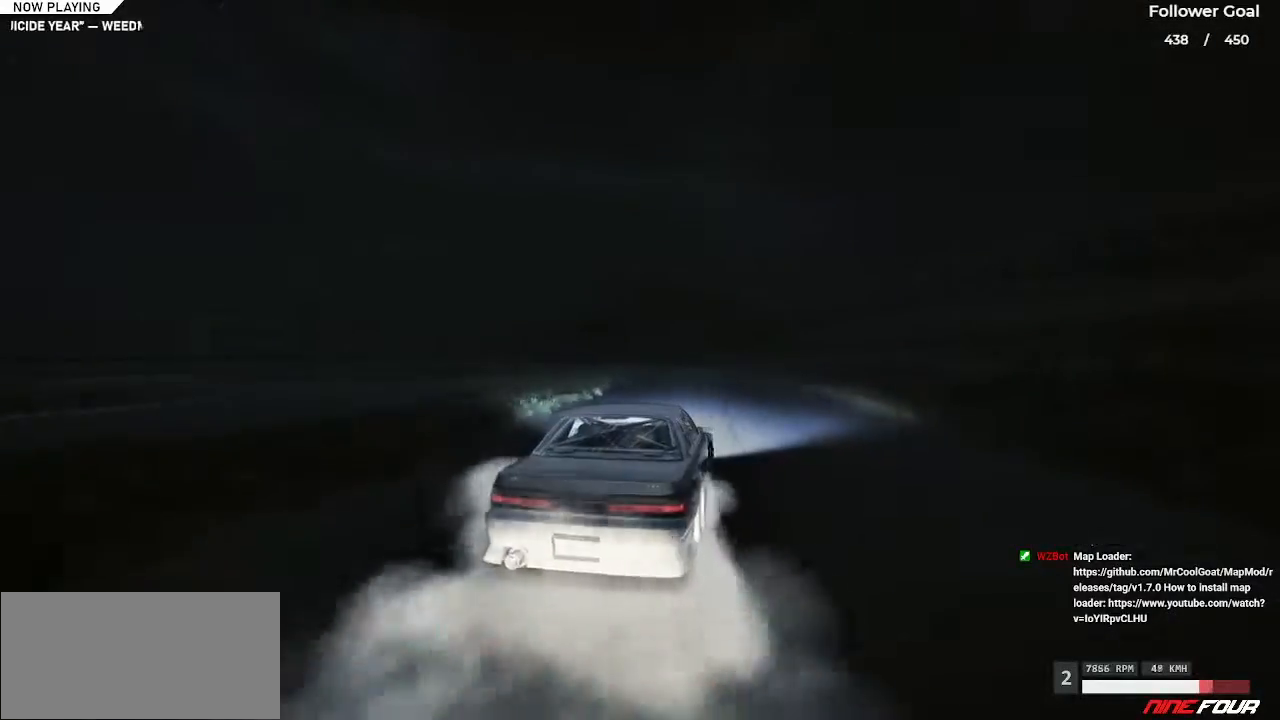
{"keys": ["up"], "events": [[234, "left", "down"], [384, "left", "up"]]}
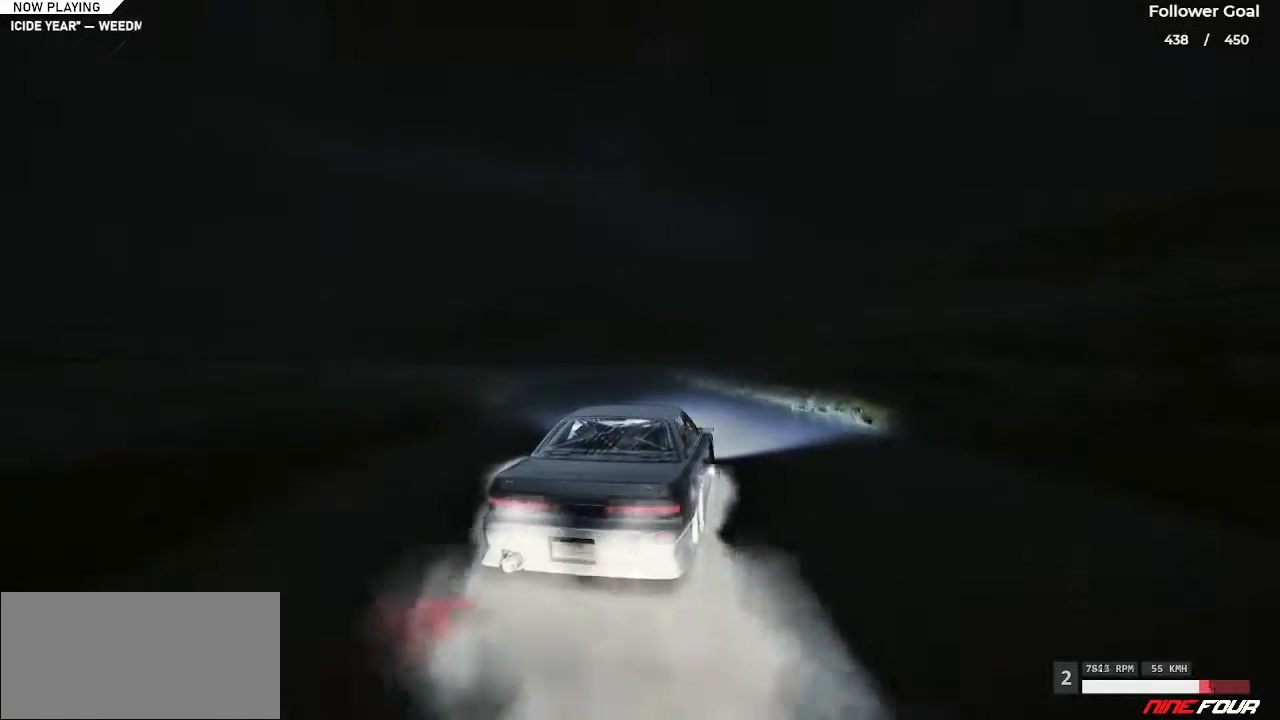
{"keys": ["left", "up"], "events": [[17, "left", "down"], [400, "shift", "down"], [484, "shift", "up"]]}
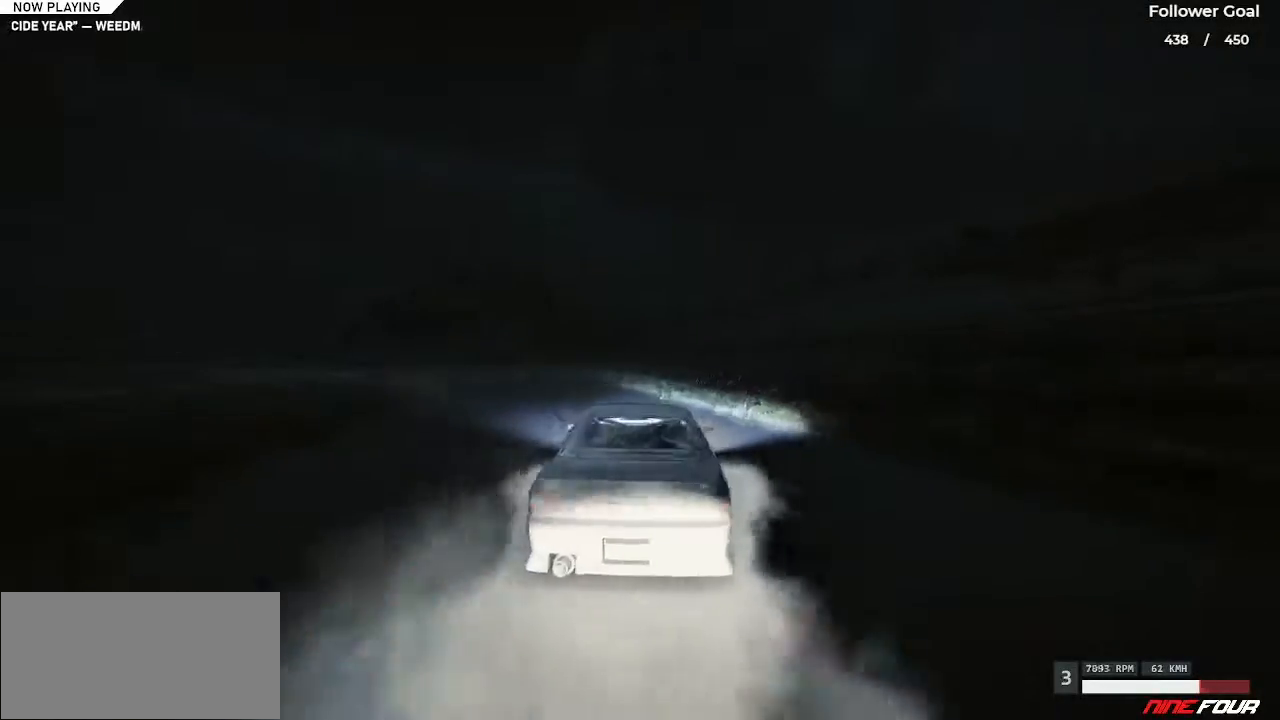
{"keys": ["up"], "events": [[167, "left", "up"]]}
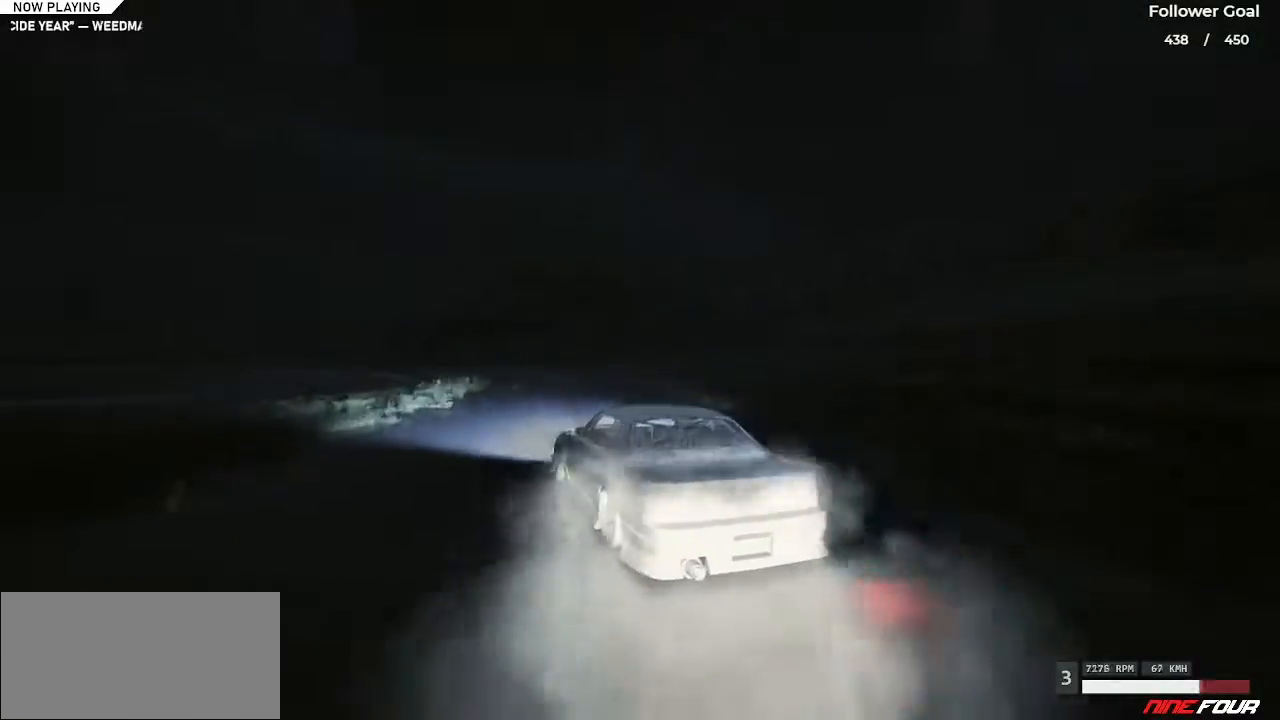
{"keys": ["up"], "events": [[83, "right", "down"], [367, "right", "up"]]}
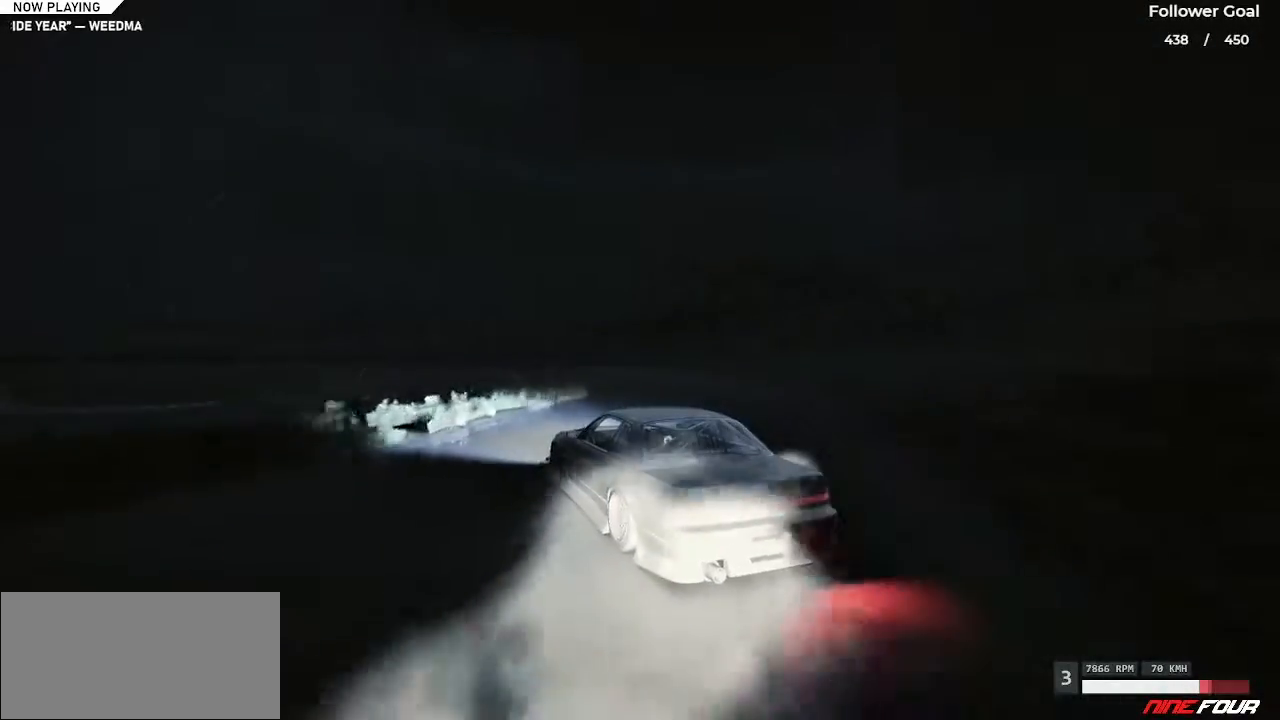
{"keys": ["up"], "events": [[50, "right", "down"], [334, "right", "up"]]}
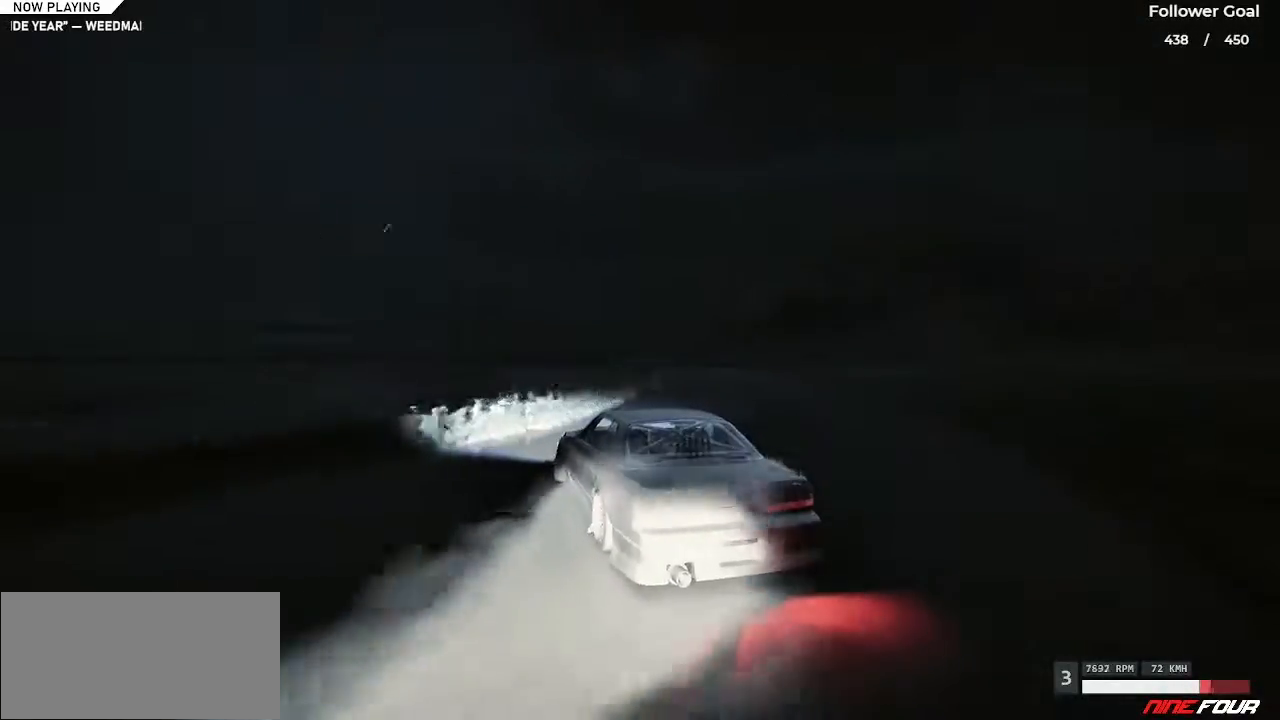
{"keys": ["right", "up"], "events": [[17, "right", "down"], [250, "right", "up"], [400, "right", "down"]]}